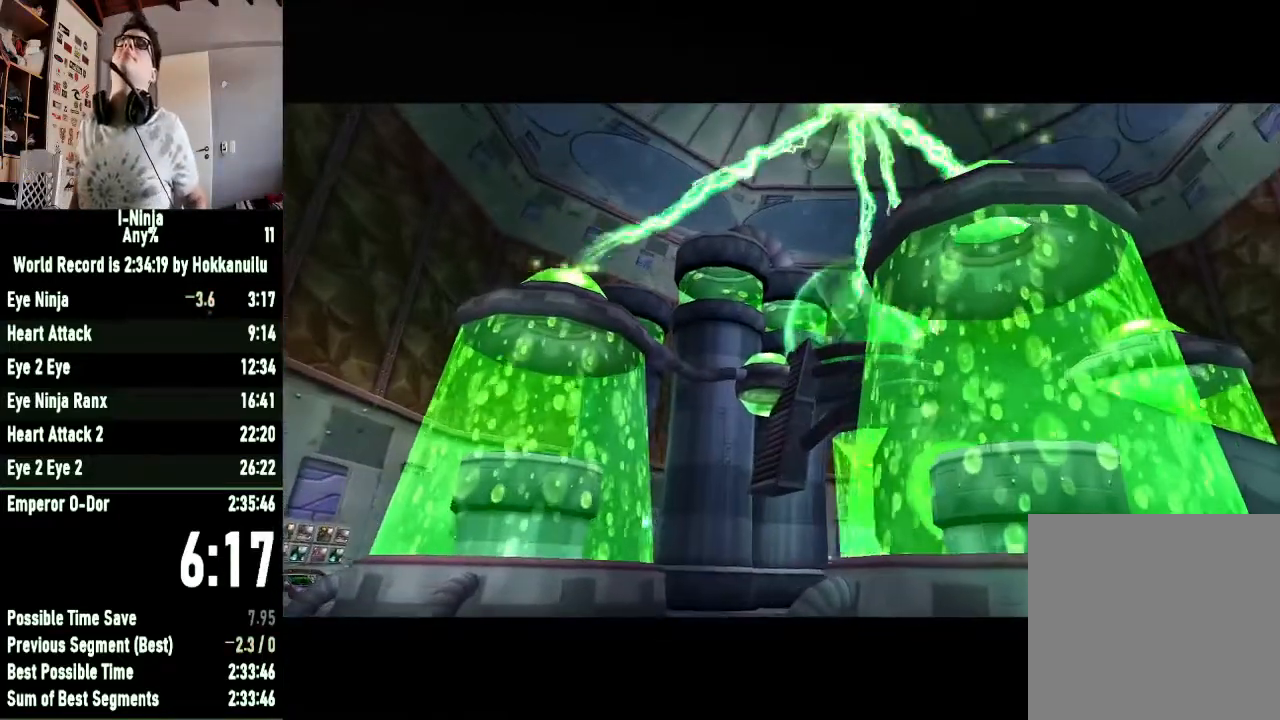
Gameplay with a controller (Xbox layout); each line is a JSON object with the inputs held at the frame after it. "button_events" lists button changes between this image and that frame as [ms after this image, input, new state], when the widget could be followed in between (sticks are given only as held states). This document gives stick clicks only as held states, not as events.
{"buttons": [], "left_stick": "center", "right_stick": "center", "button_events": []}
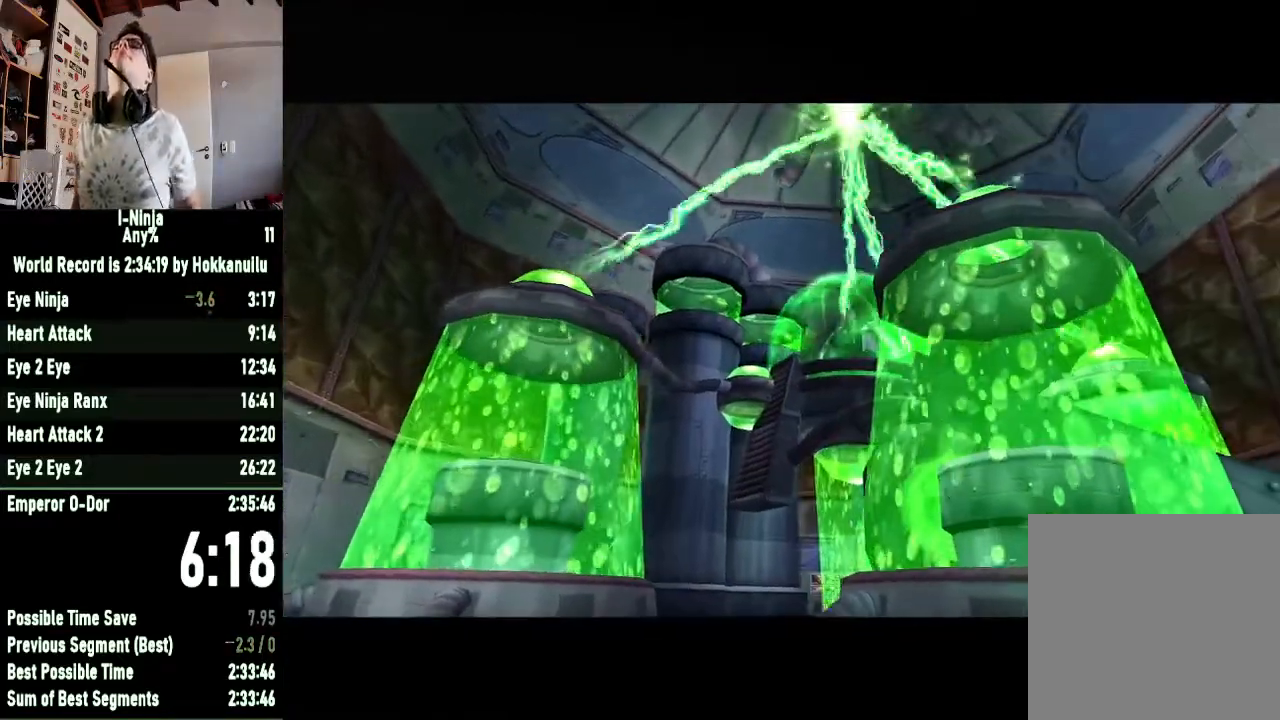
{"buttons": [], "left_stick": "center", "right_stick": "center", "button_events": []}
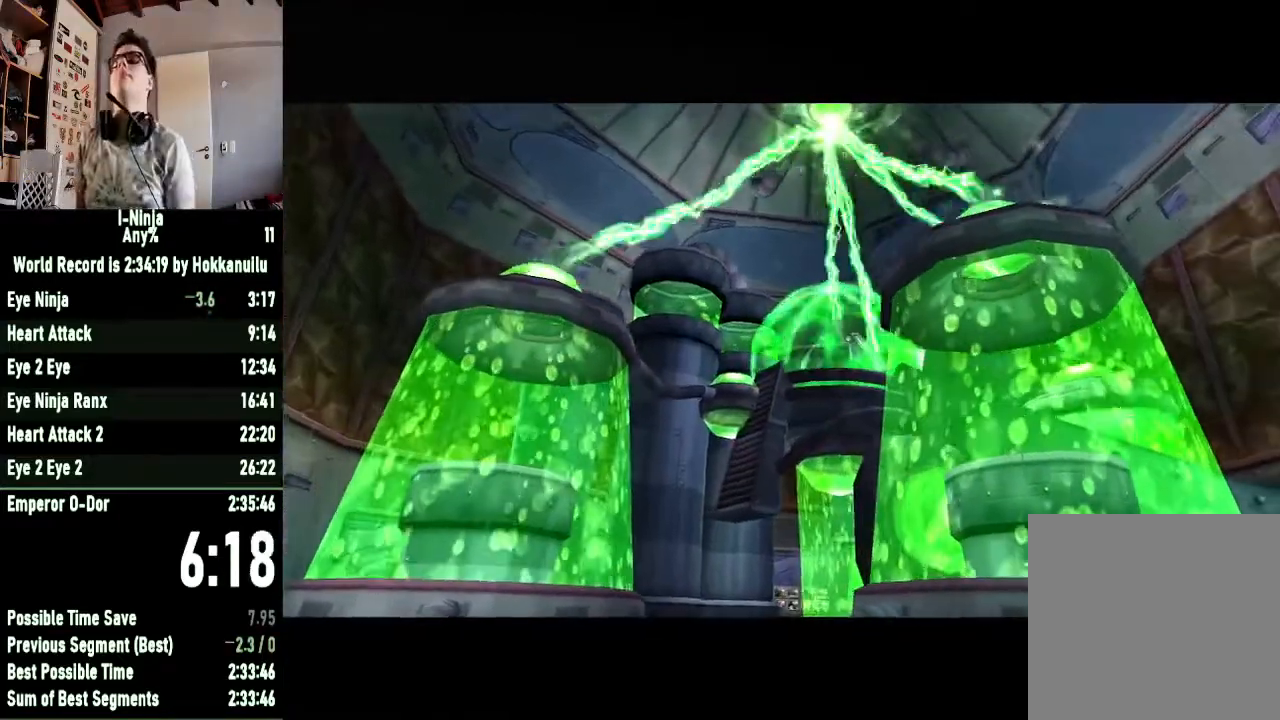
{"buttons": [], "left_stick": "center", "right_stick": "center", "button_events": []}
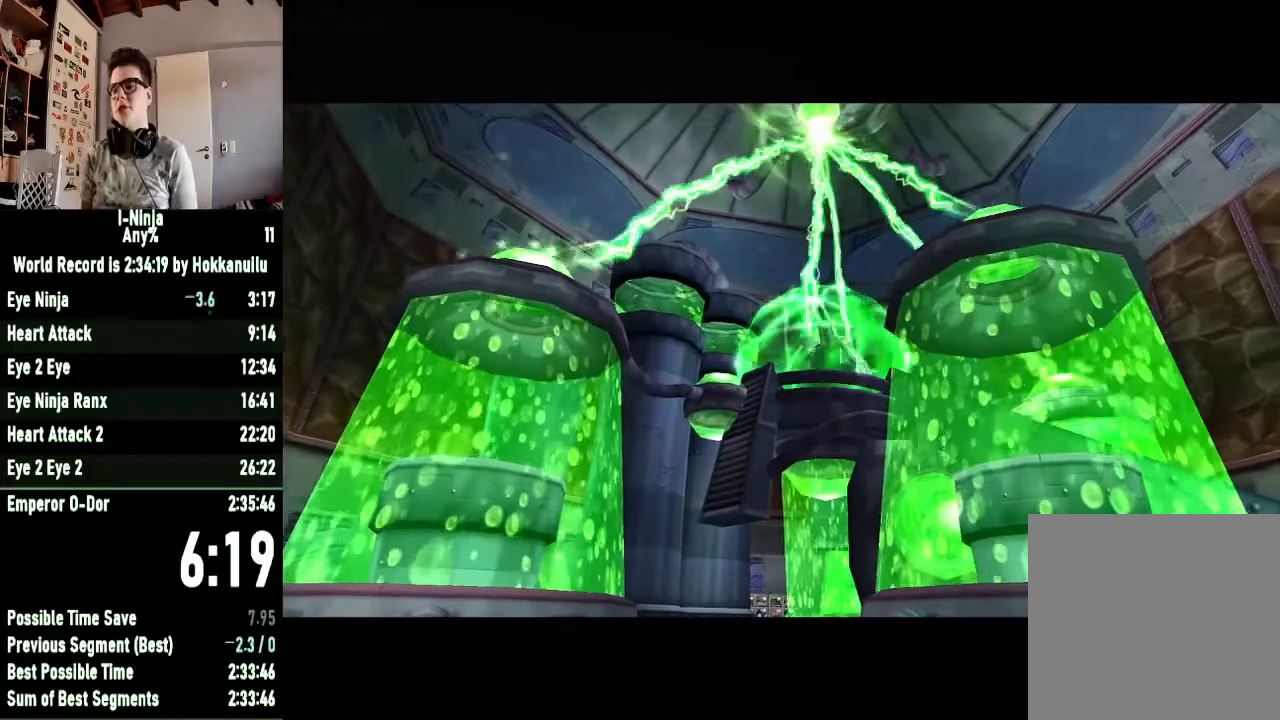
{"buttons": [], "left_stick": "right", "right_stick": "center", "button_events": []}
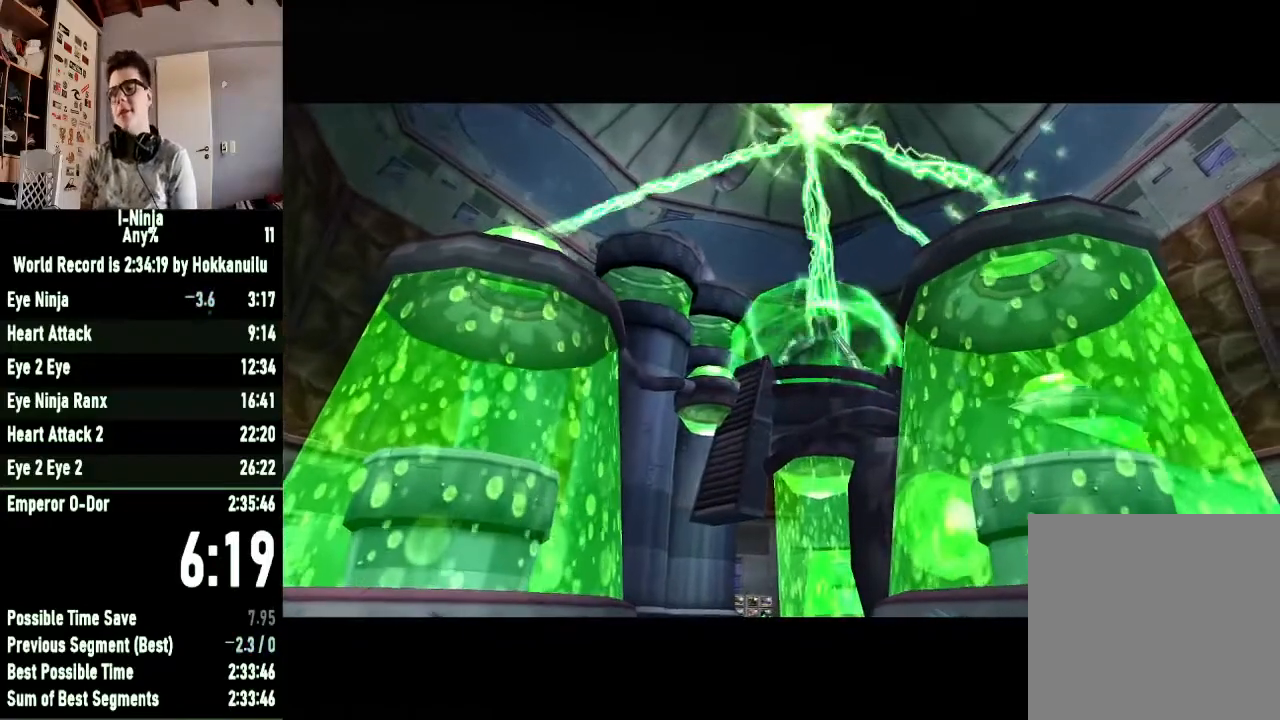
{"buttons": [], "left_stick": "right", "right_stick": "center", "button_events": []}
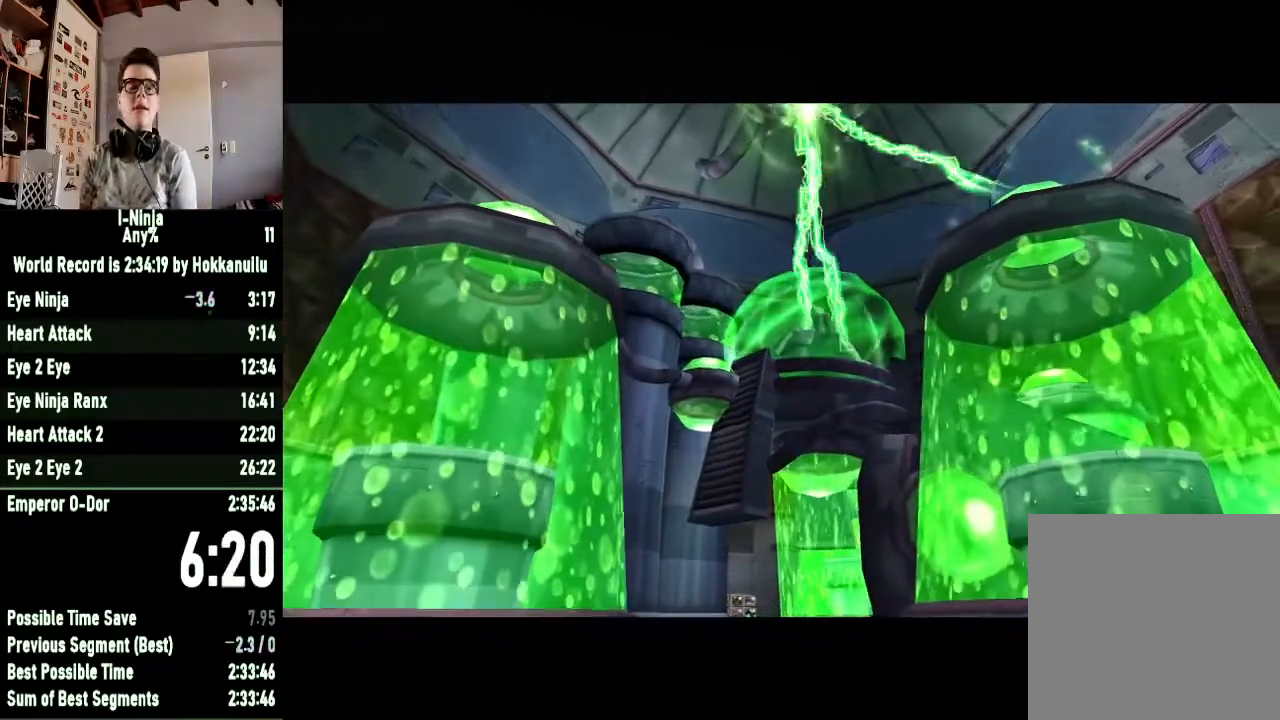
{"buttons": [], "left_stick": "right", "right_stick": "center", "button_events": []}
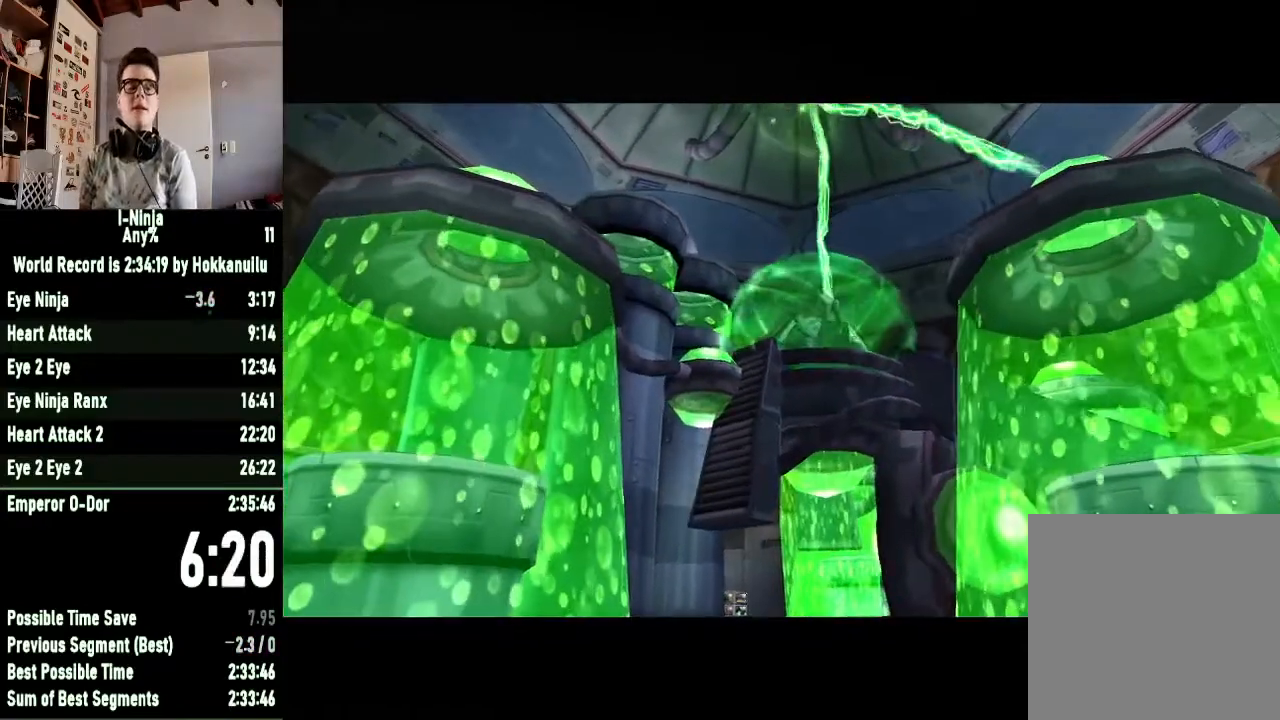
{"buttons": [], "left_stick": "right", "right_stick": "center", "button_events": []}
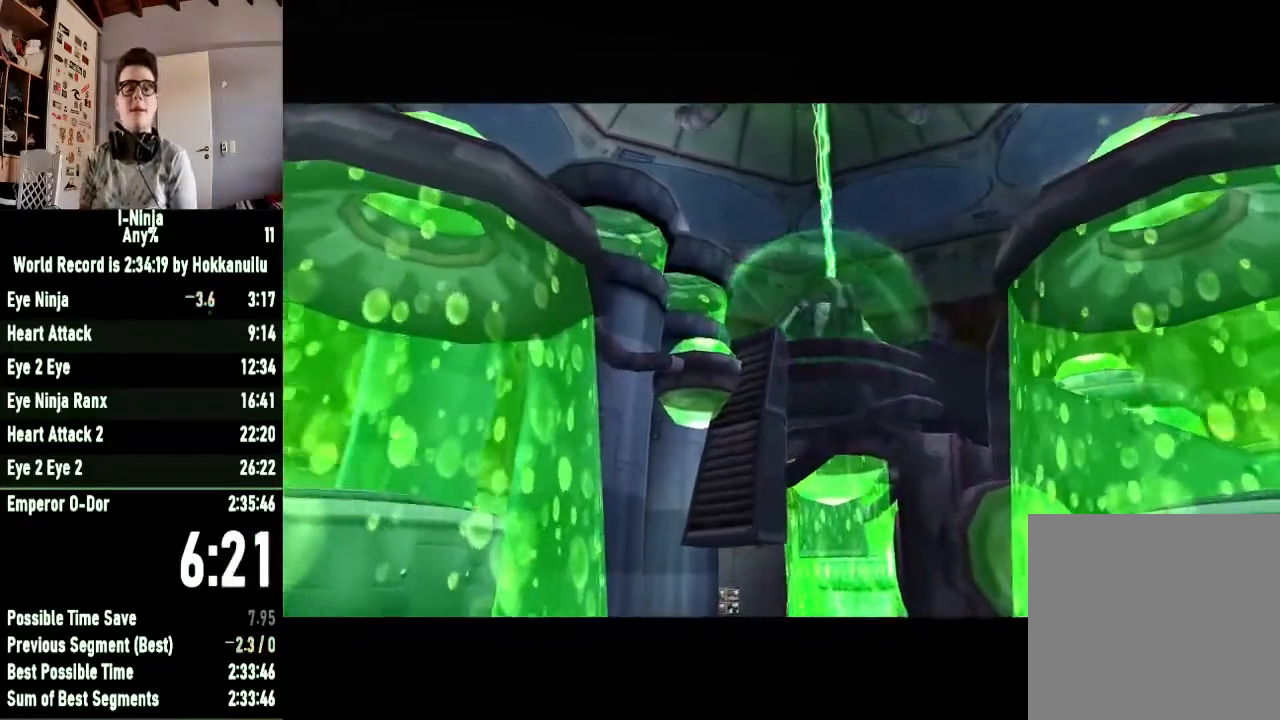
{"buttons": [], "left_stick": "right", "right_stick": "center", "button_events": []}
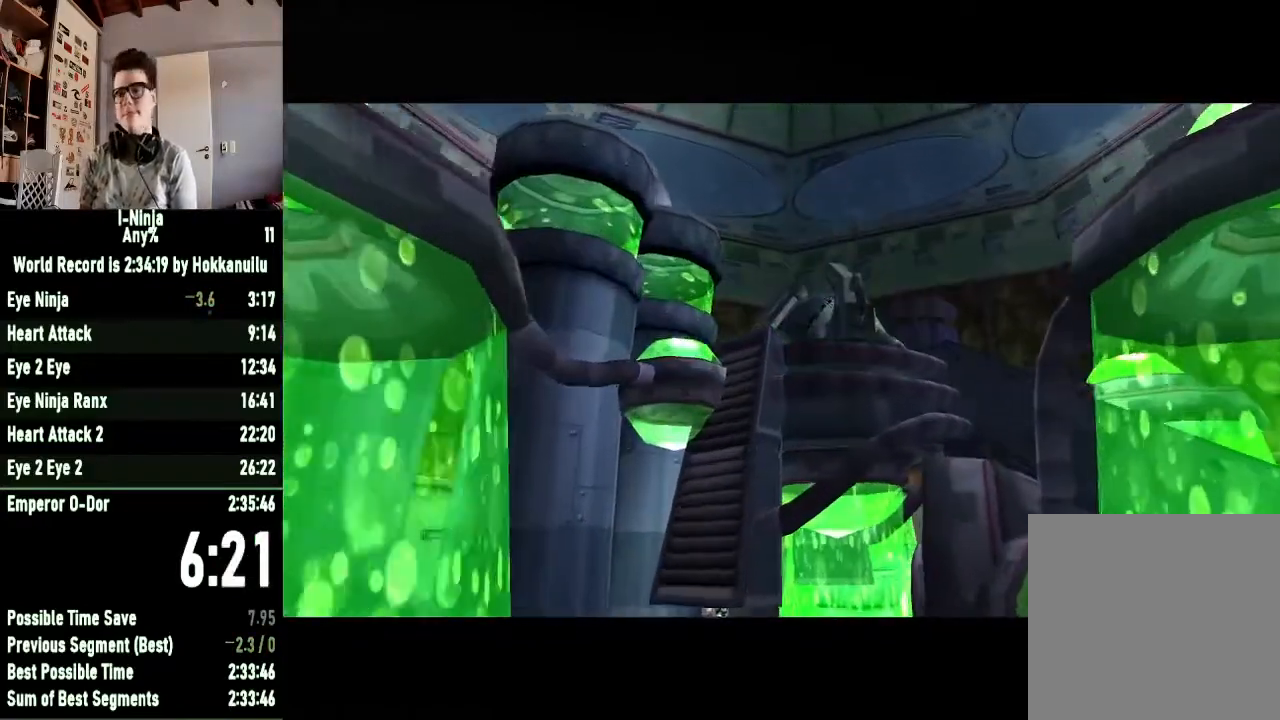
{"buttons": [], "left_stick": "down-right", "right_stick": "center", "button_events": []}
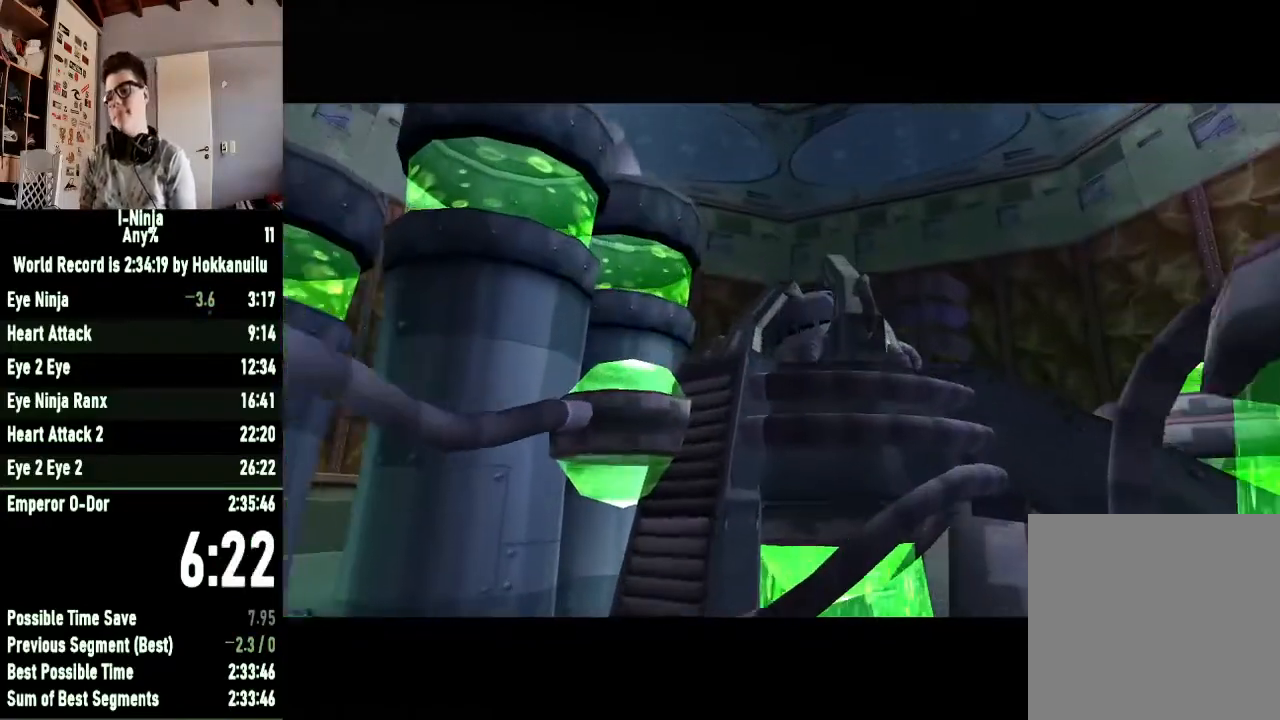
{"buttons": [], "left_stick": "right", "right_stick": "center", "button_events": []}
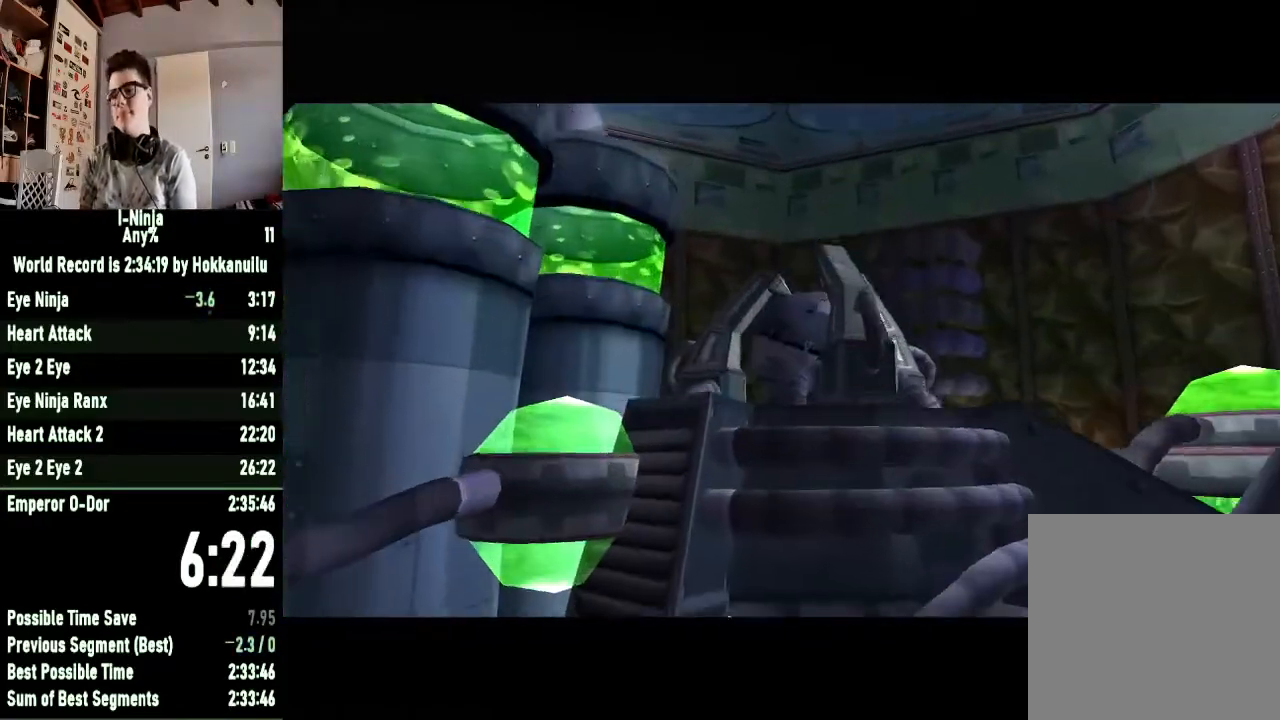
{"buttons": [], "left_stick": "down-right", "right_stick": "center", "button_events": []}
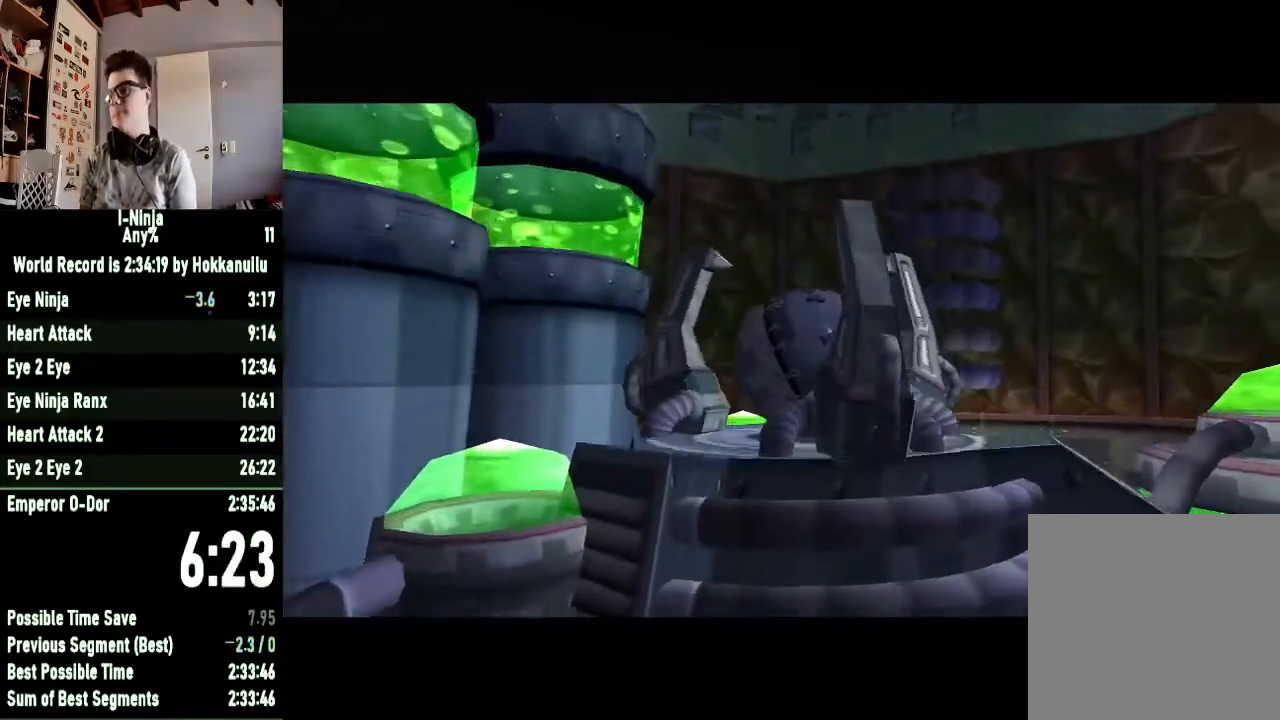
{"buttons": [], "left_stick": "down-right", "right_stick": "center", "button_events": []}
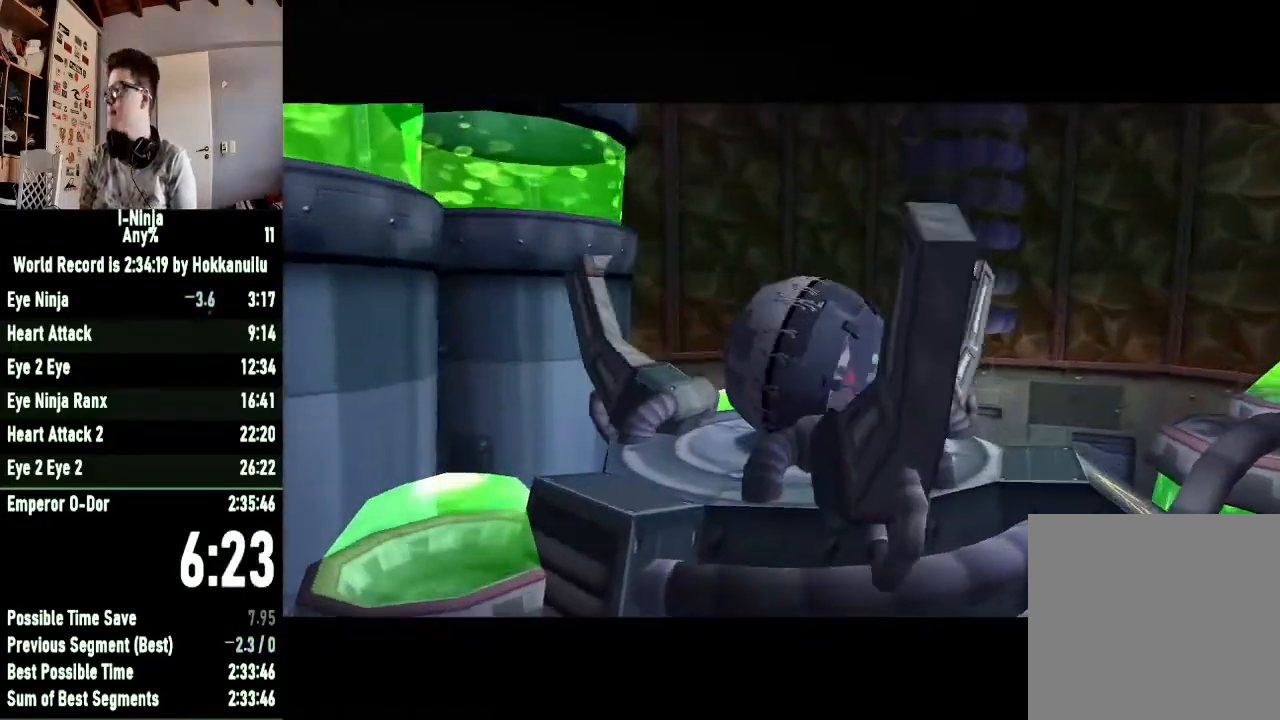
{"buttons": [], "left_stick": "right", "right_stick": "center", "button_events": []}
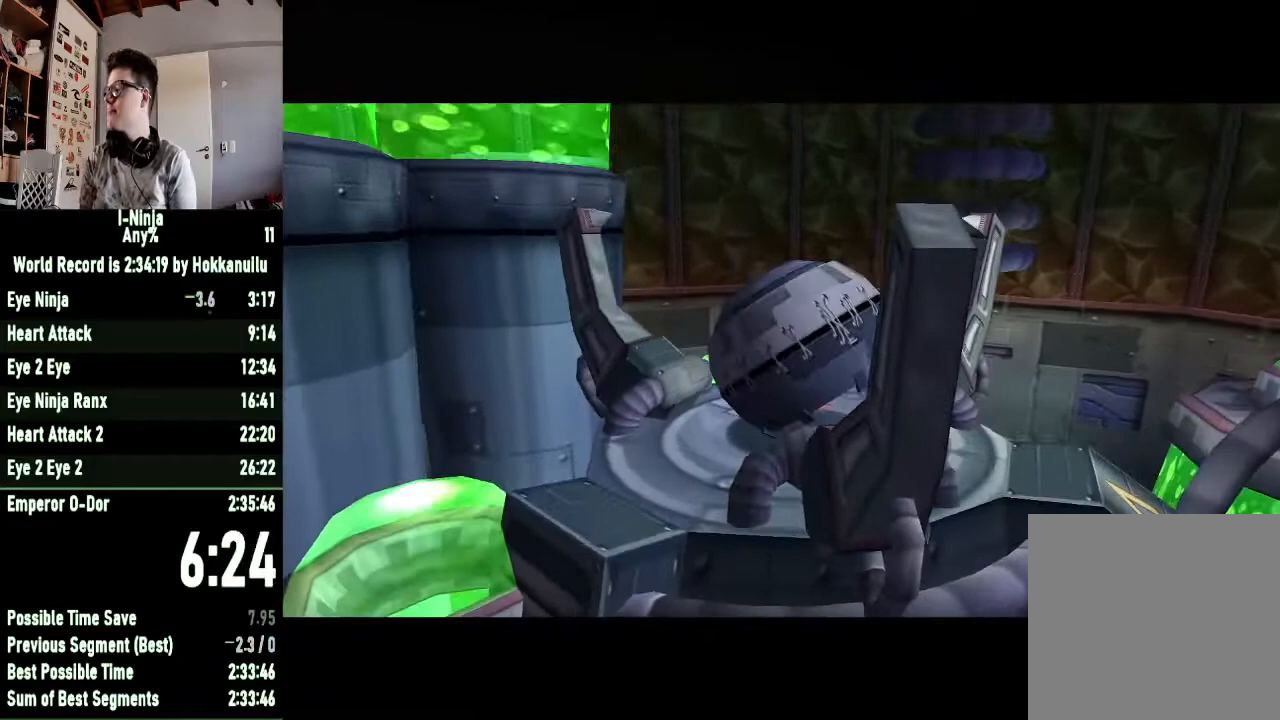
{"buttons": [], "left_stick": "down-right", "right_stick": "center", "button_events": []}
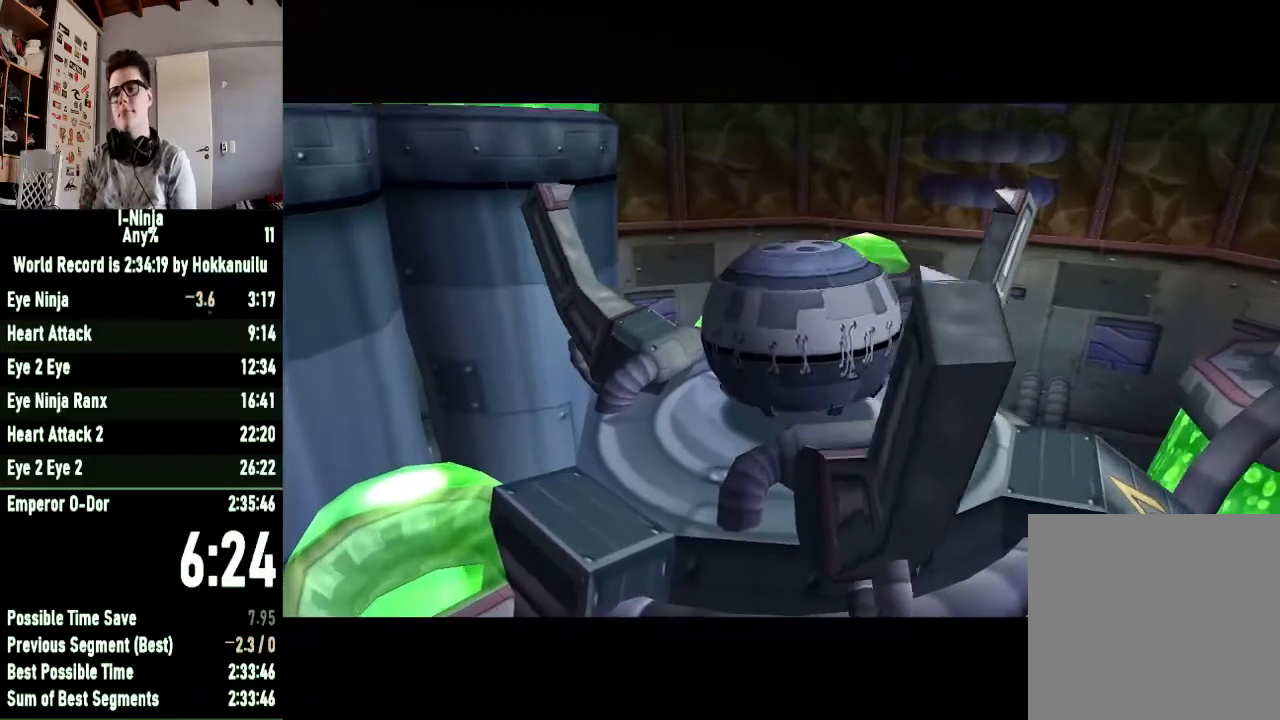
{"buttons": [], "left_stick": "down-right", "right_stick": "center", "button_events": []}
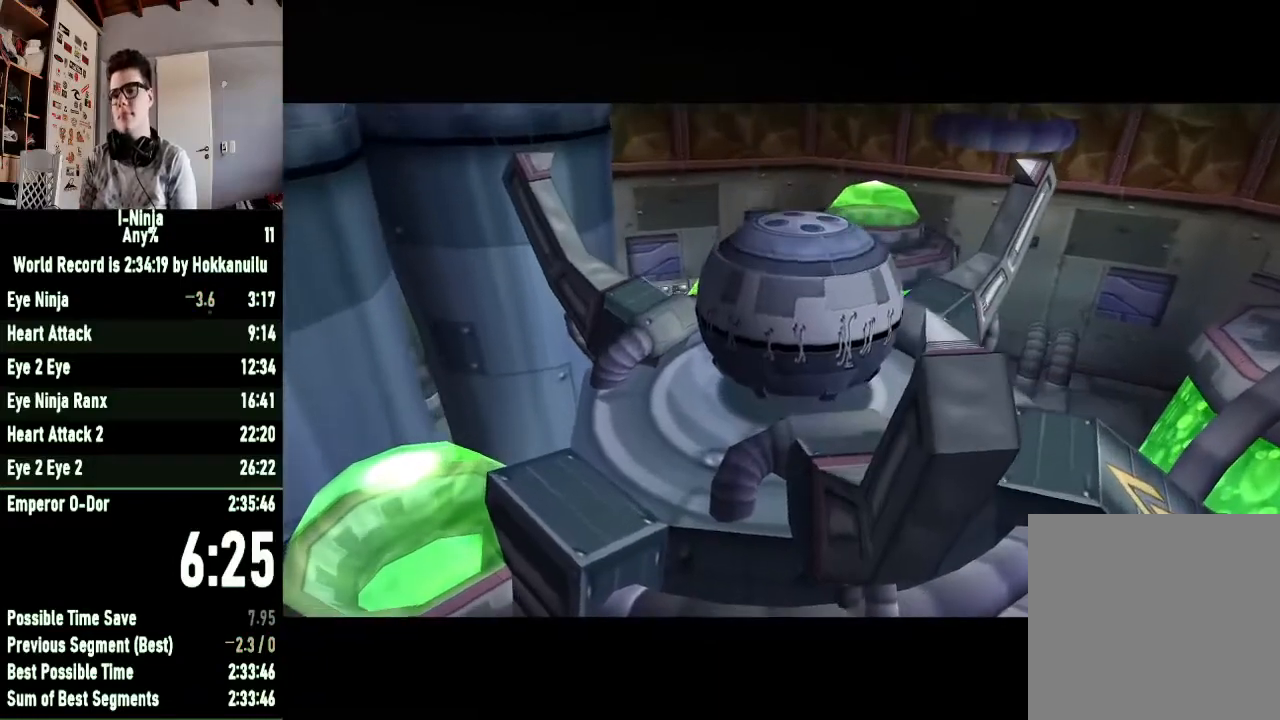
{"buttons": [], "left_stick": "down-right", "right_stick": "center", "button_events": []}
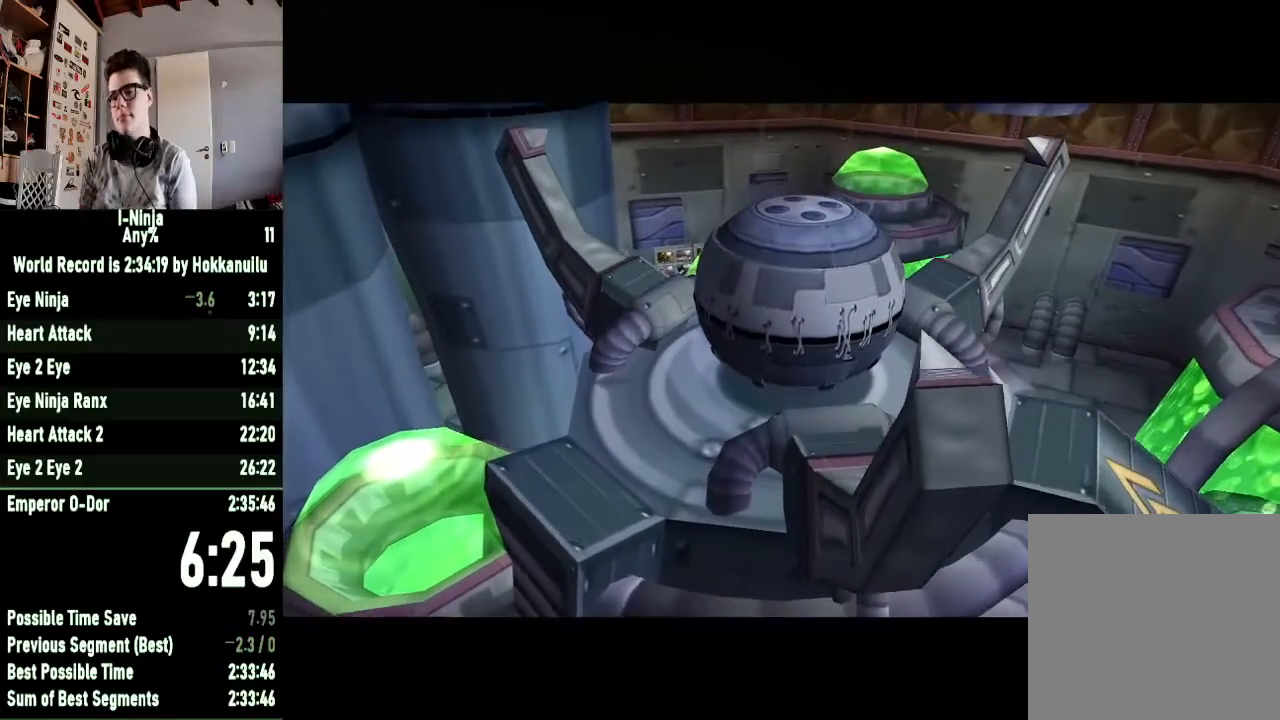
{"buttons": [], "left_stick": "down-right", "right_stick": "center", "button_events": []}
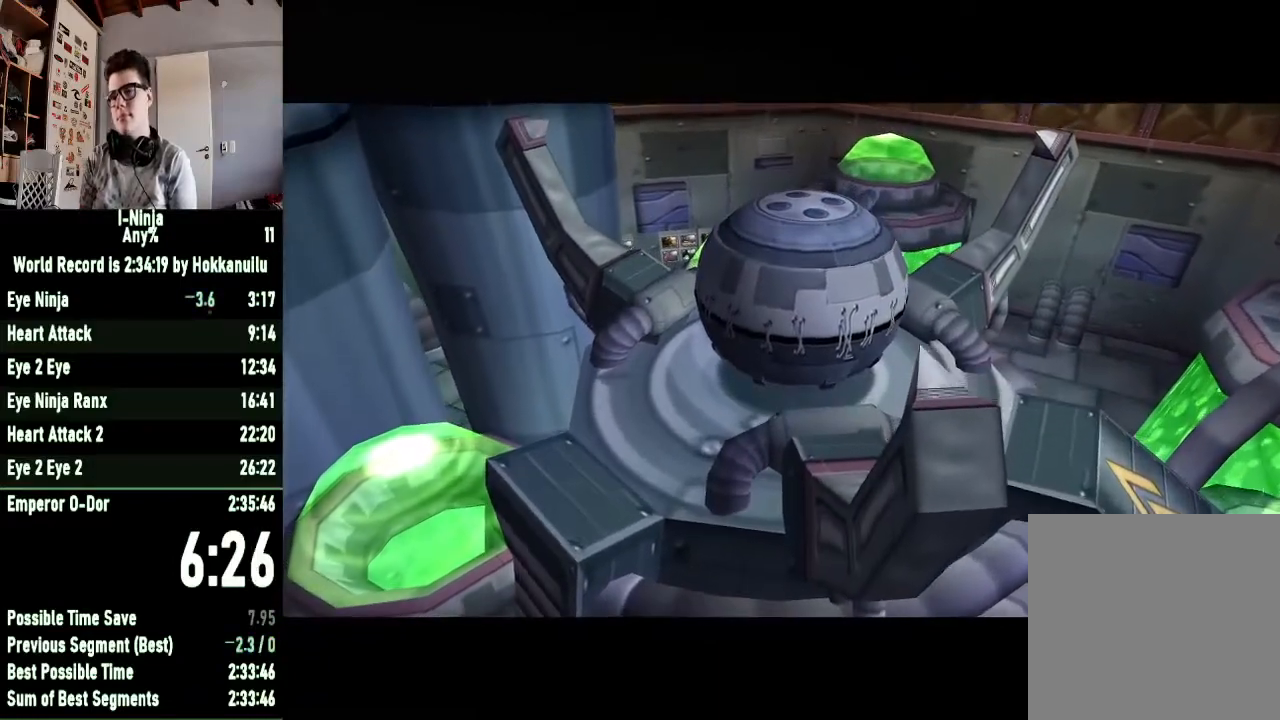
{"buttons": [], "left_stick": "down-right", "right_stick": "center", "button_events": []}
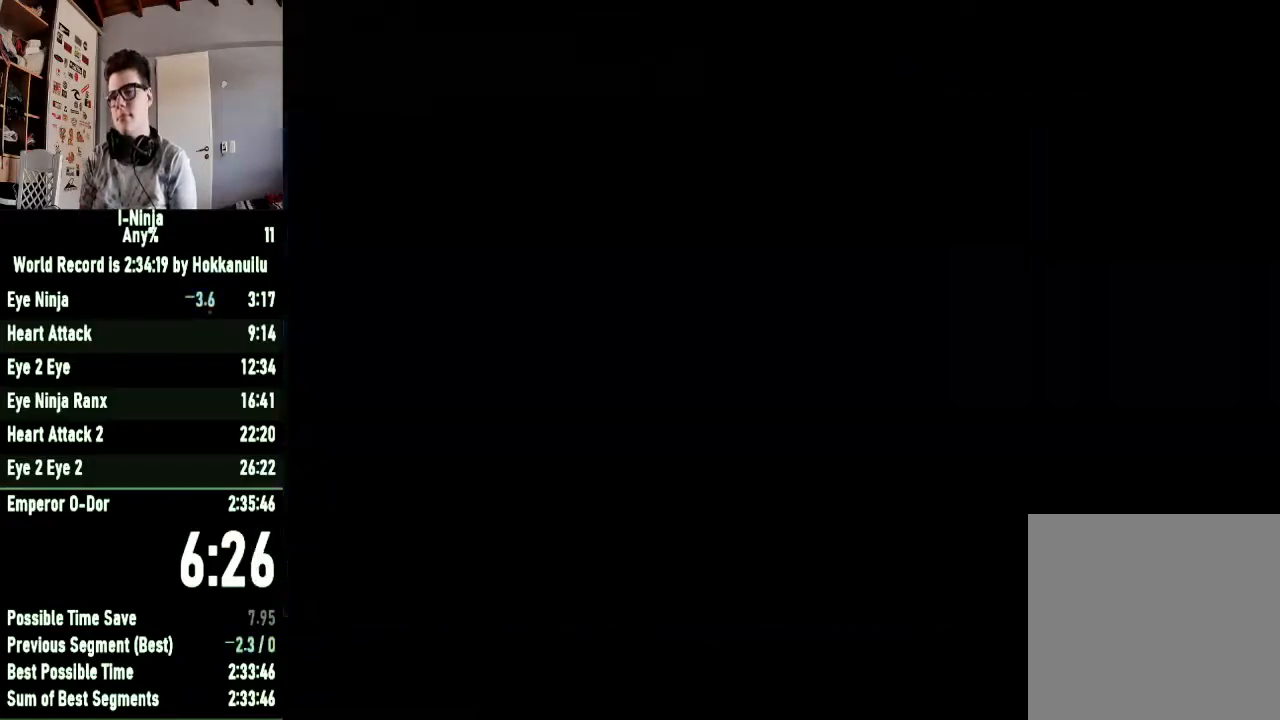
{"buttons": [], "left_stick": "up-right", "right_stick": "center", "button_events": []}
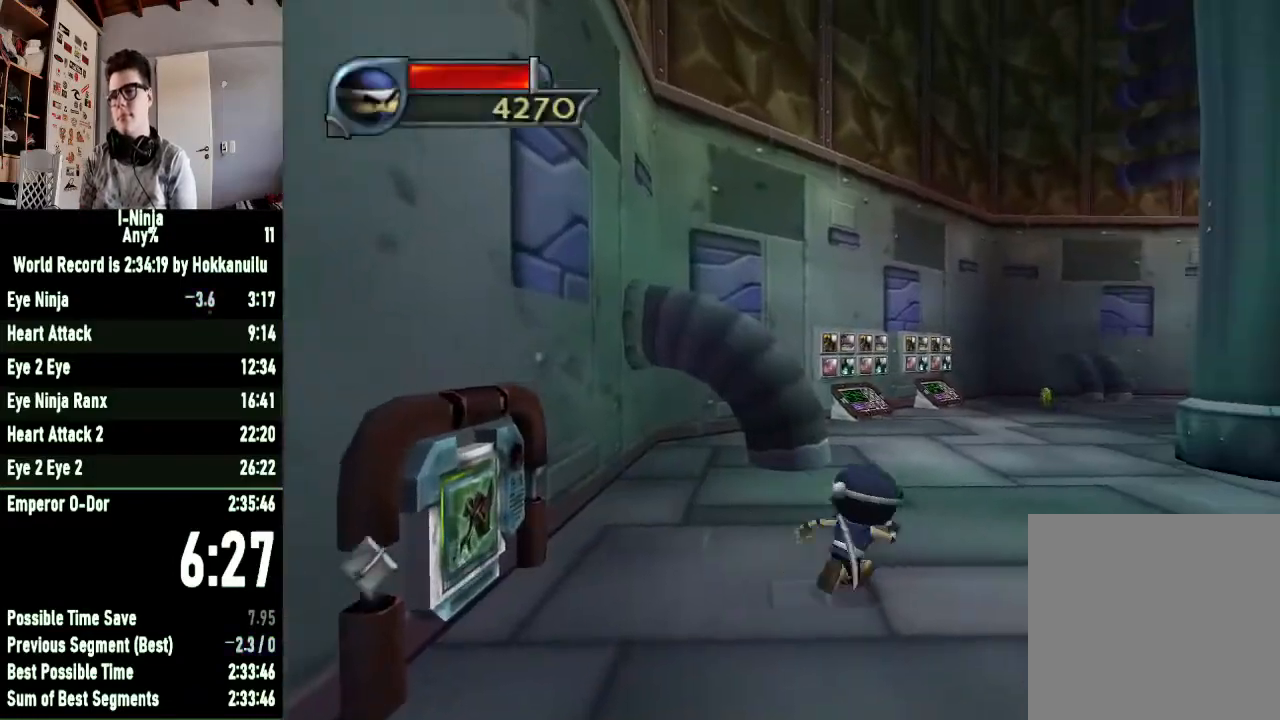
{"buttons": [], "left_stick": "up-right", "right_stick": "left", "button_events": []}
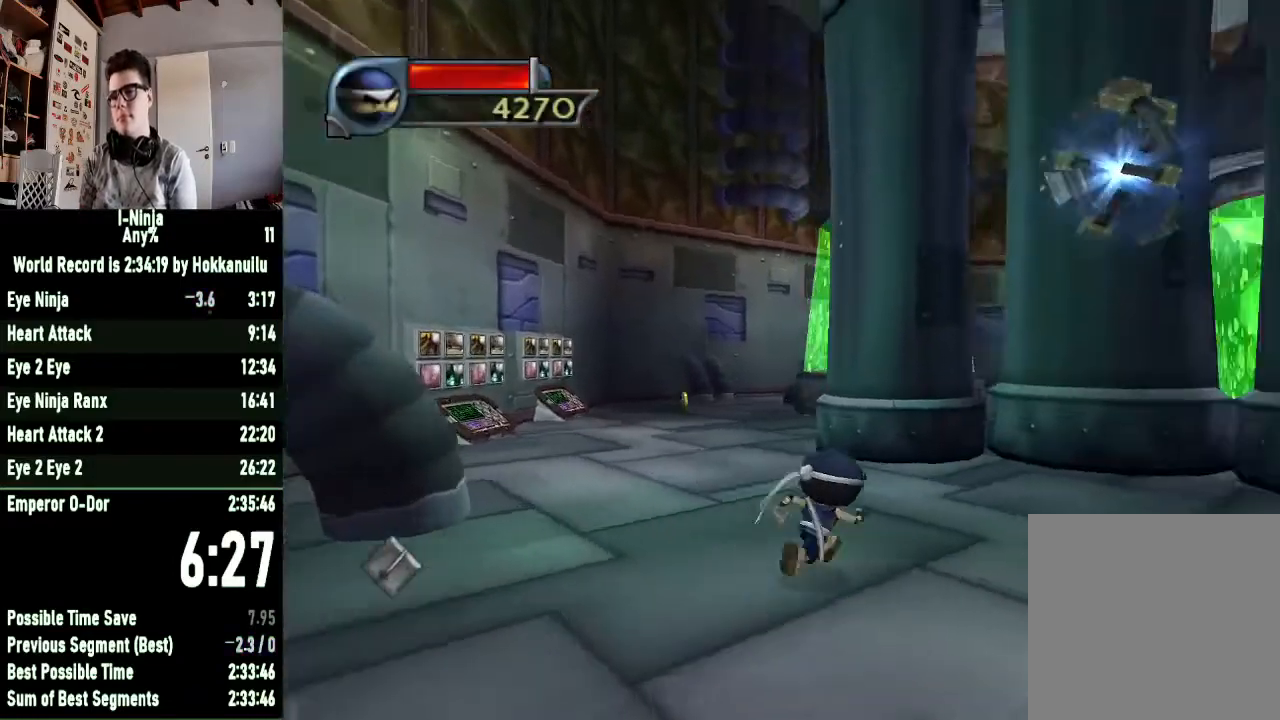
{"buttons": [], "left_stick": "up-left", "right_stick": "center", "button_events": []}
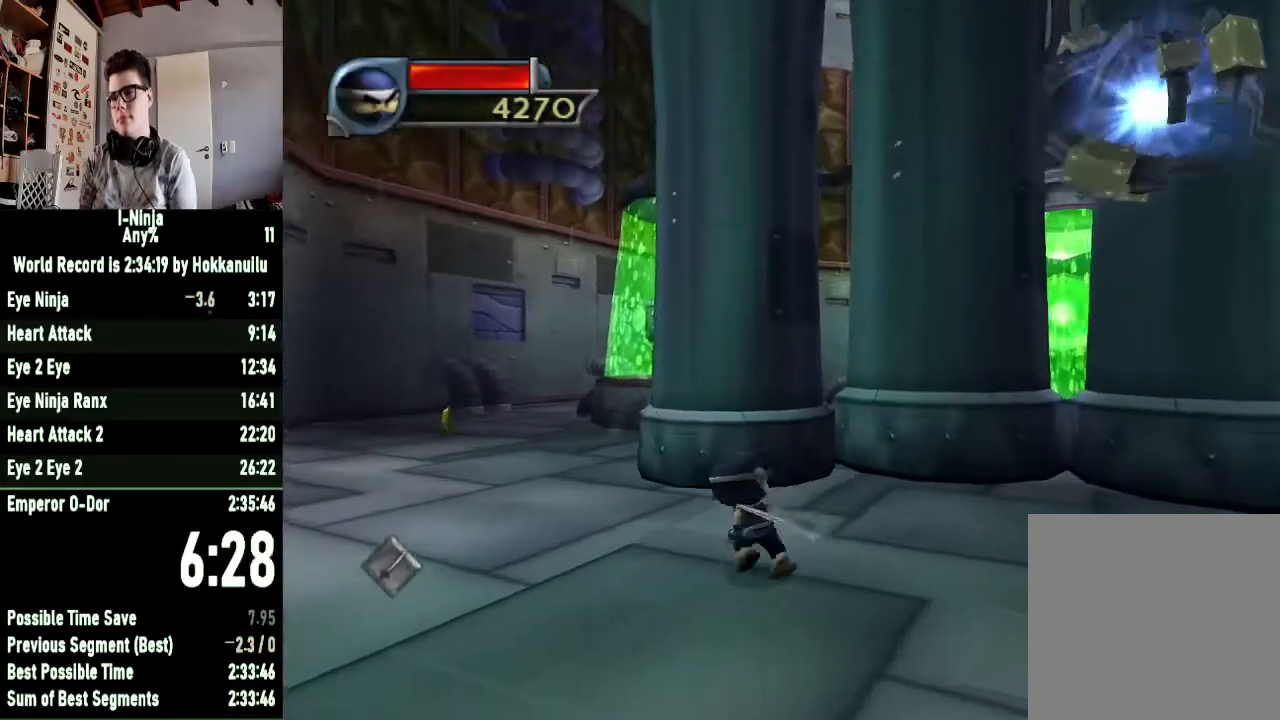
{"buttons": [], "left_stick": "up-left", "right_stick": "center", "button_events": []}
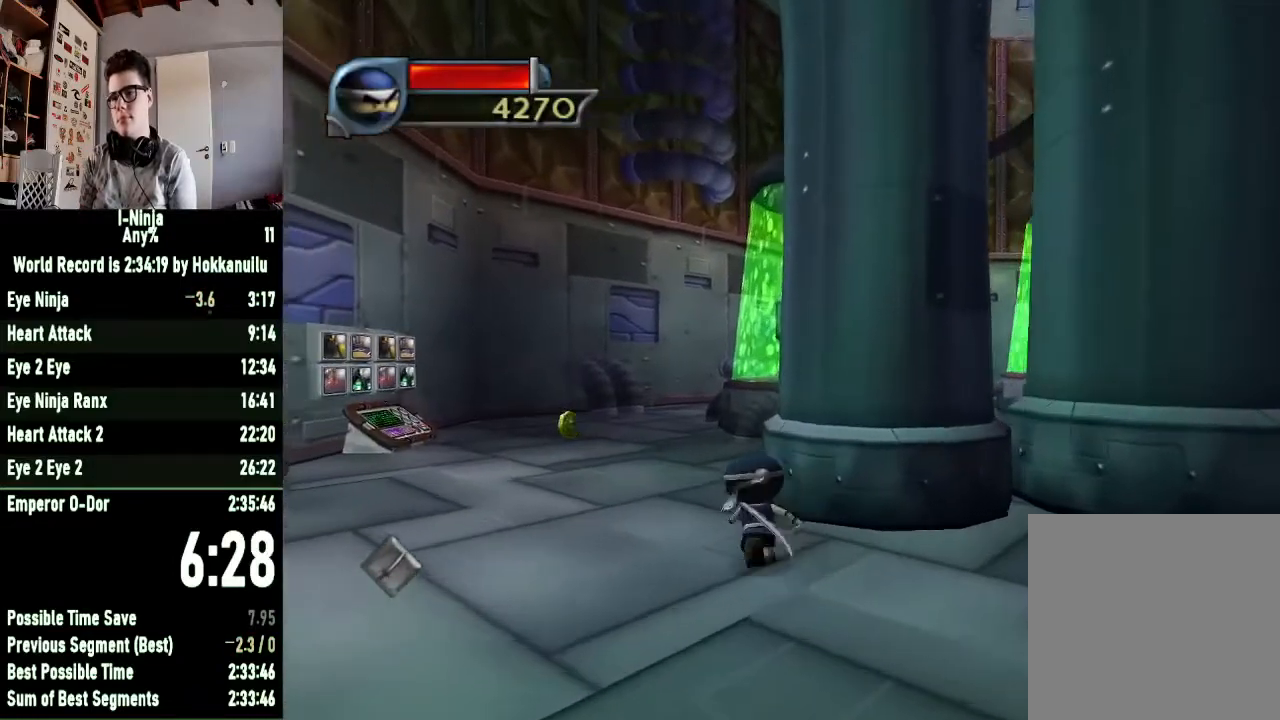
{"buttons": [], "left_stick": "up", "right_stick": "left", "button_events": []}
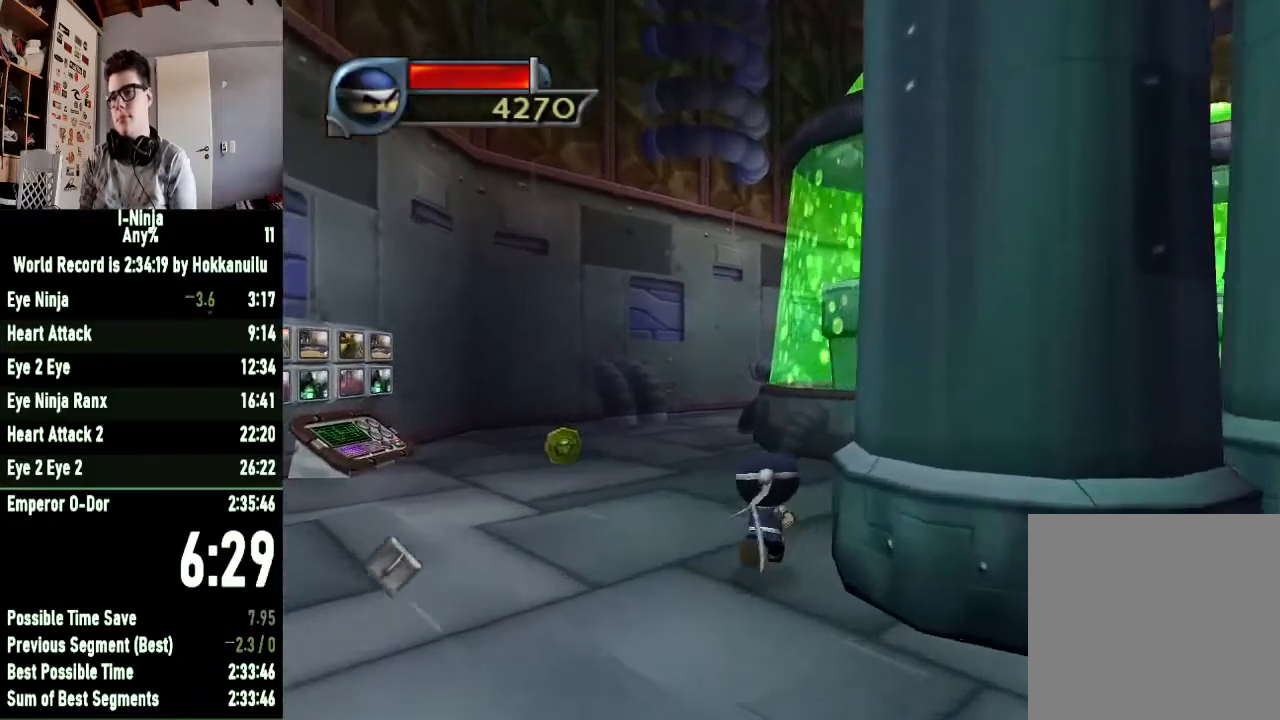
{"buttons": [], "left_stick": "up", "right_stick": "center", "button_events": []}
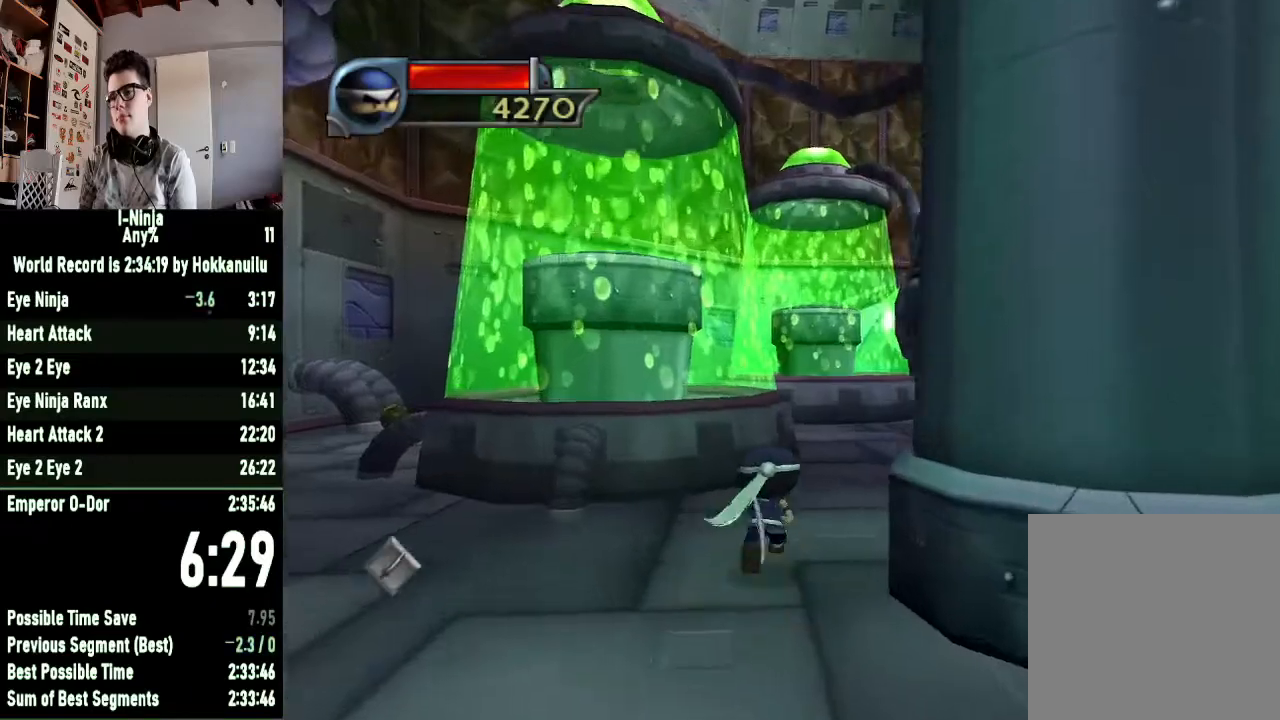
{"buttons": [], "left_stick": "up", "right_stick": "center", "button_events": []}
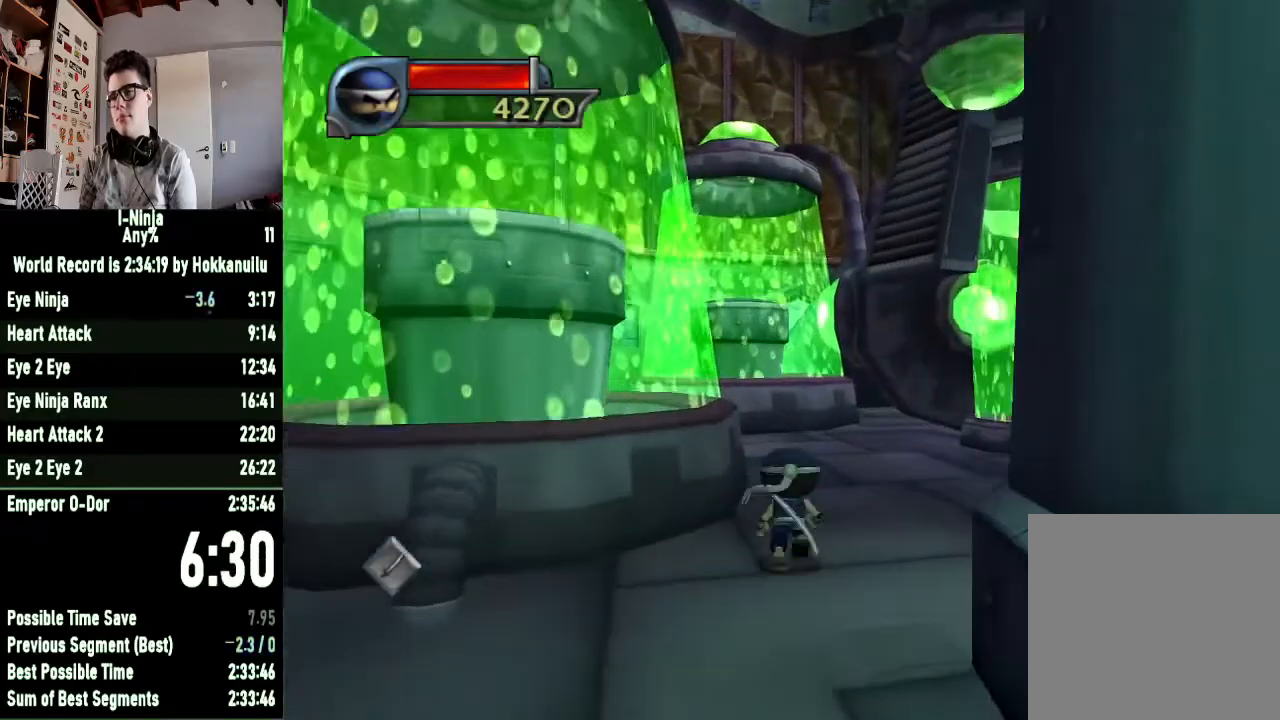
{"buttons": ["A"], "left_stick": "up-left", "right_stick": "center", "button_events": [[167, "A", "down"], [333, "A", "up"], [433, "A", "down"]]}
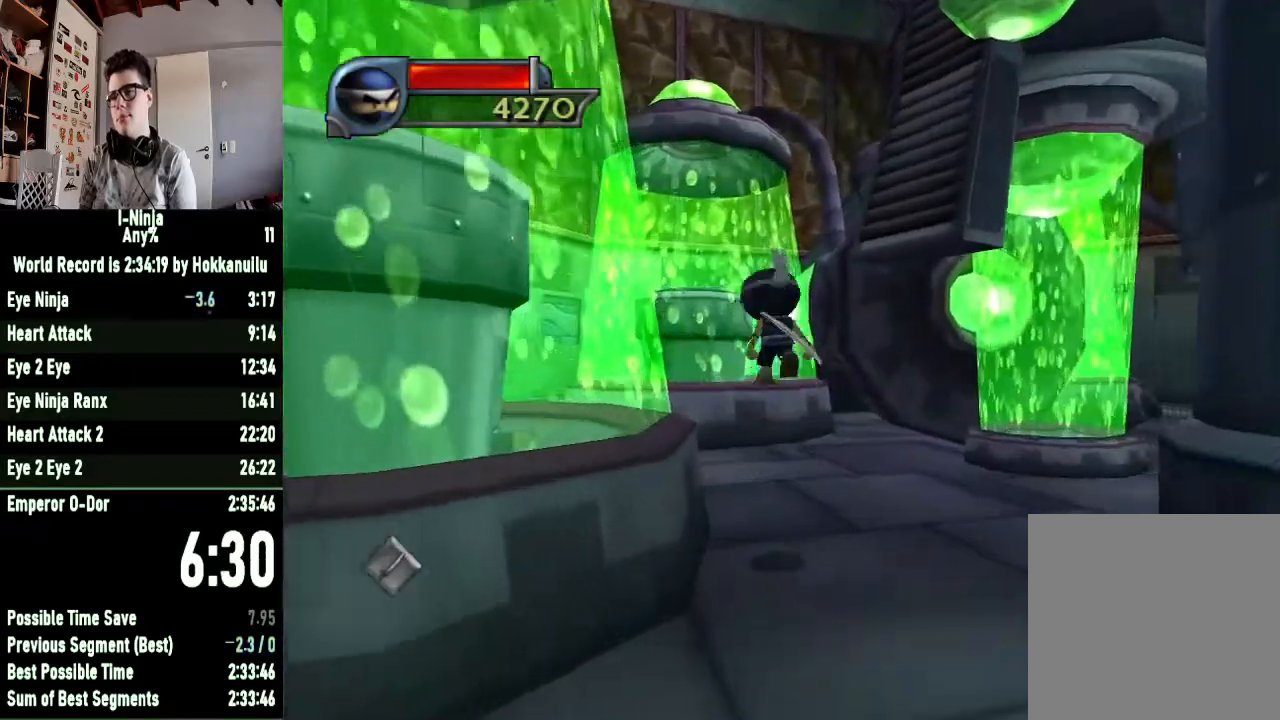
{"buttons": [], "left_stick": "up-left", "right_stick": "center", "button_events": [[100, "A", "up"]]}
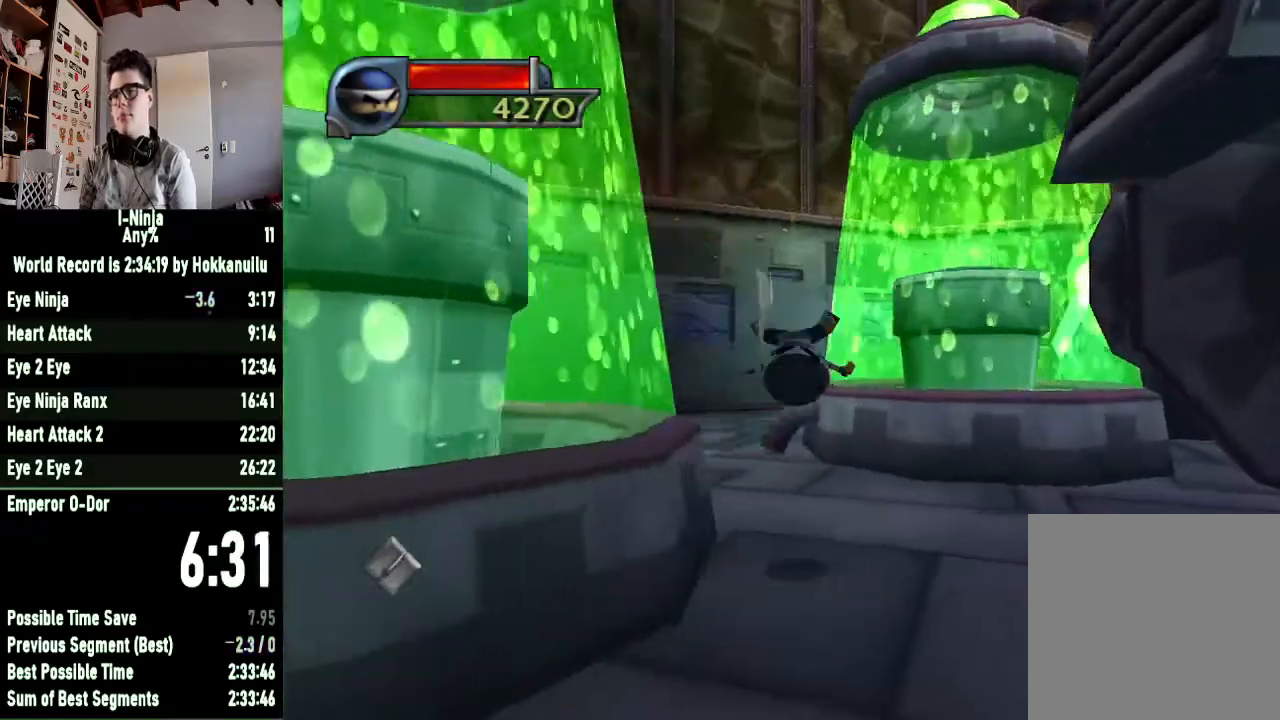
{"buttons": [], "left_stick": "up", "right_stick": "left", "button_events": []}
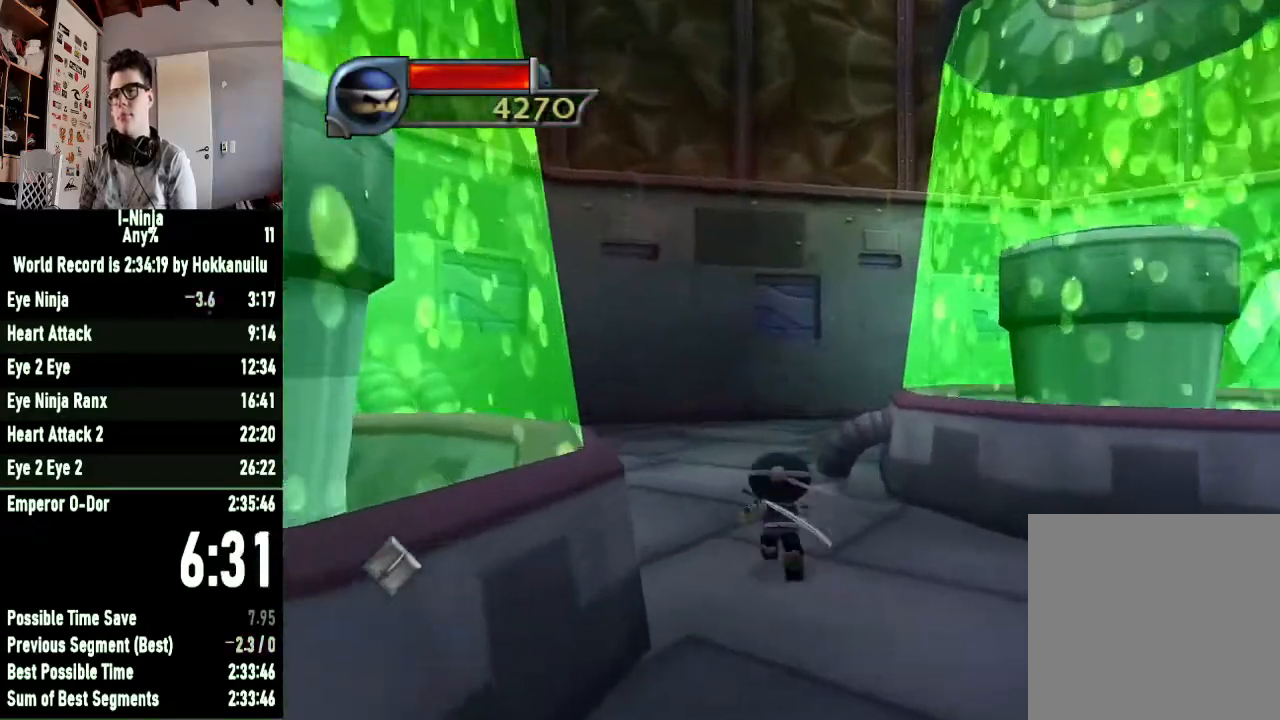
{"buttons": [], "left_stick": "up-right", "right_stick": "center", "button_events": [[233, "A", "down"], [433, "A", "up"]]}